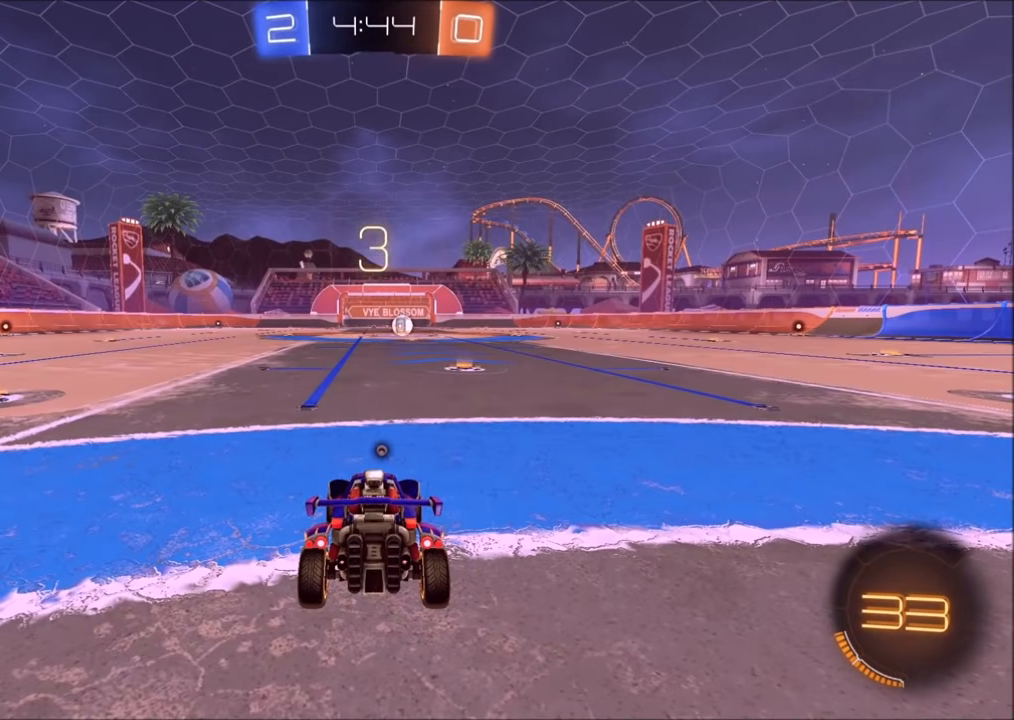
Gameplay with a controller (PlayStation layout); each line is a JSON object with the inputs held at the frame after it. "events" lists button and stick changes between this image and that frame as [ms after this image, input, new state], when the widget could be followed in between.
{"buttons": [], "left_stick": "center", "right_stick": "center", "events": []}
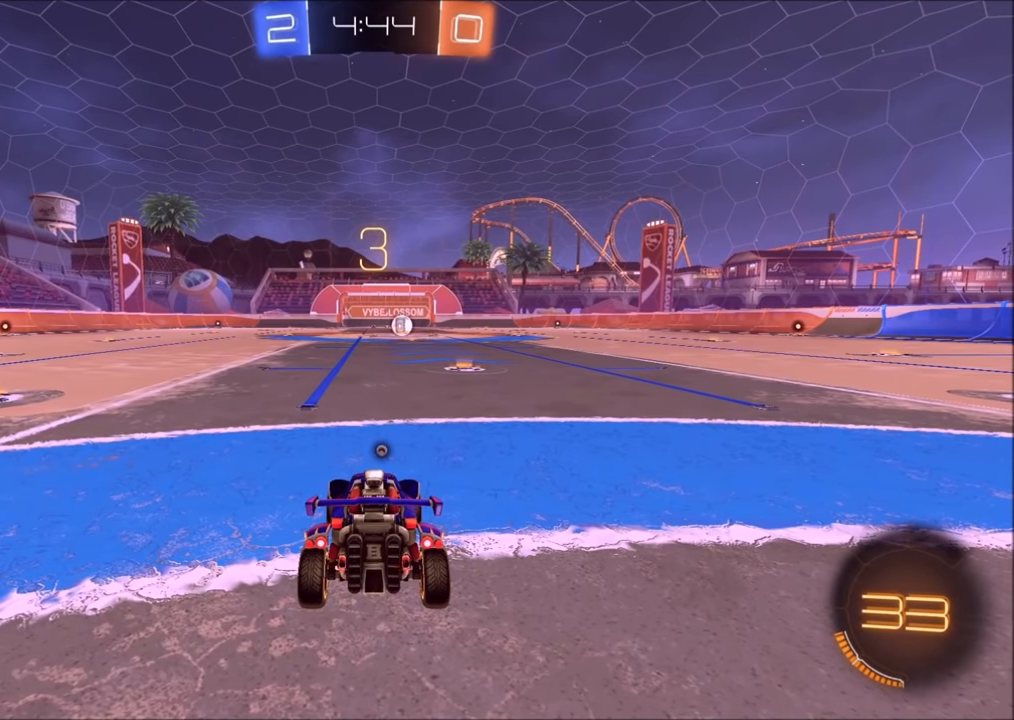
{"buttons": ["R1"], "left_stick": "center", "right_stick": "center", "events": [[33, "right_stick", "right"], [350, "R1", "down"], [350, "right_stick", "center"]]}
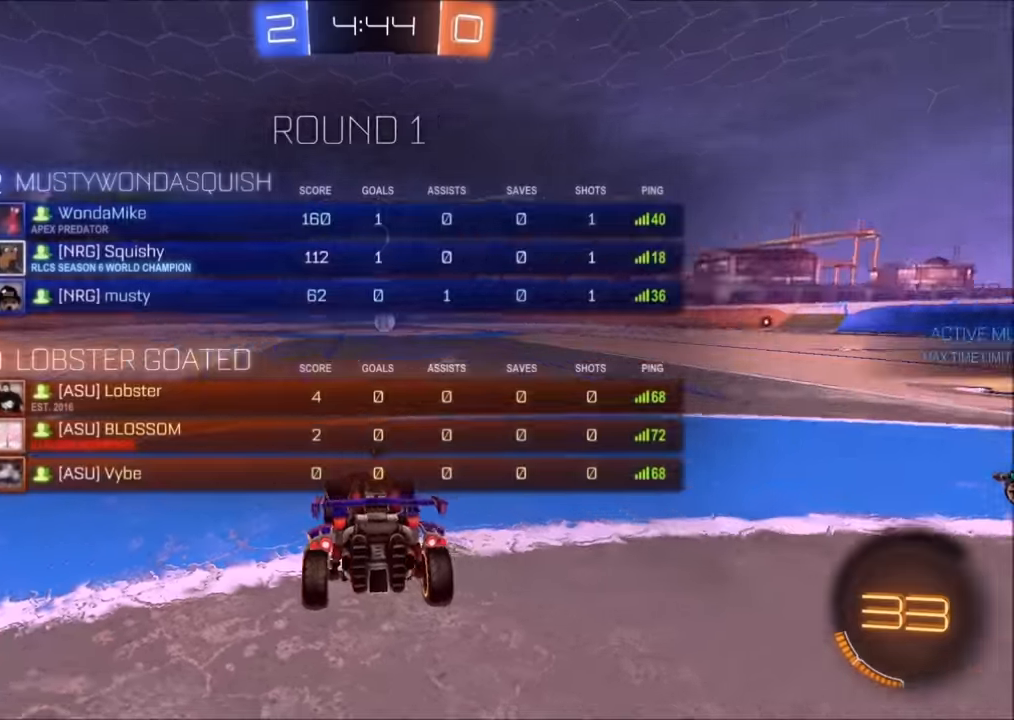
{"buttons": ["R1"], "left_stick": "center", "right_stick": "center", "events": [[83, "R3", "down"], [150, "R3", "up"]]}
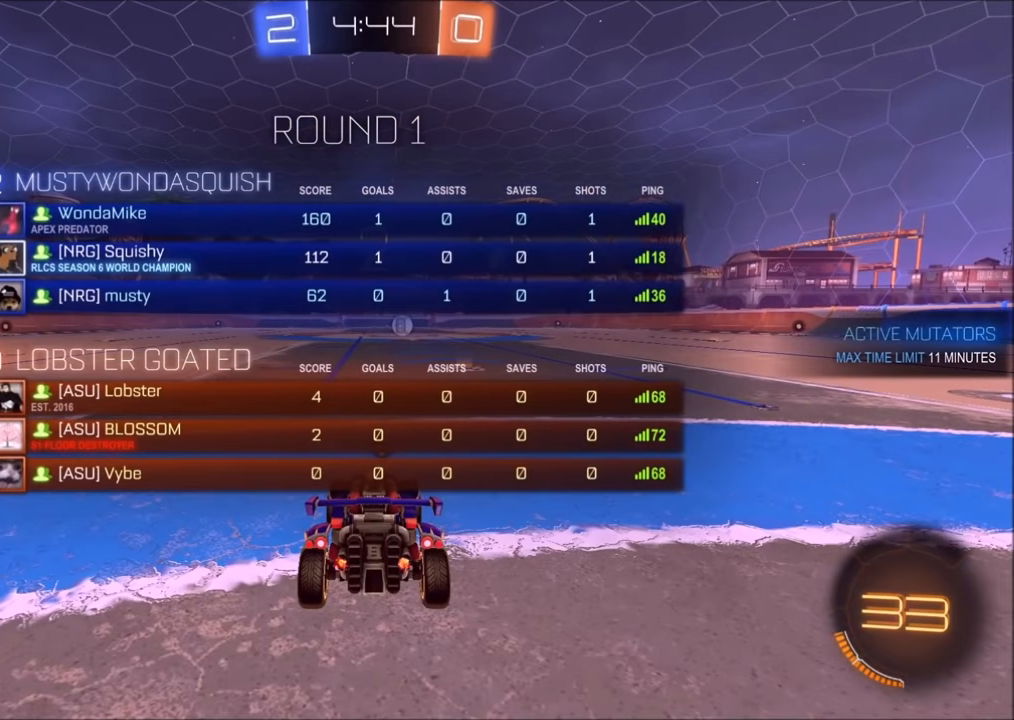
{"buttons": ["CIRCLE"], "left_stick": "center", "right_stick": "center", "events": [[233, "CIRCLE", "down"], [350, "R1", "up"]]}
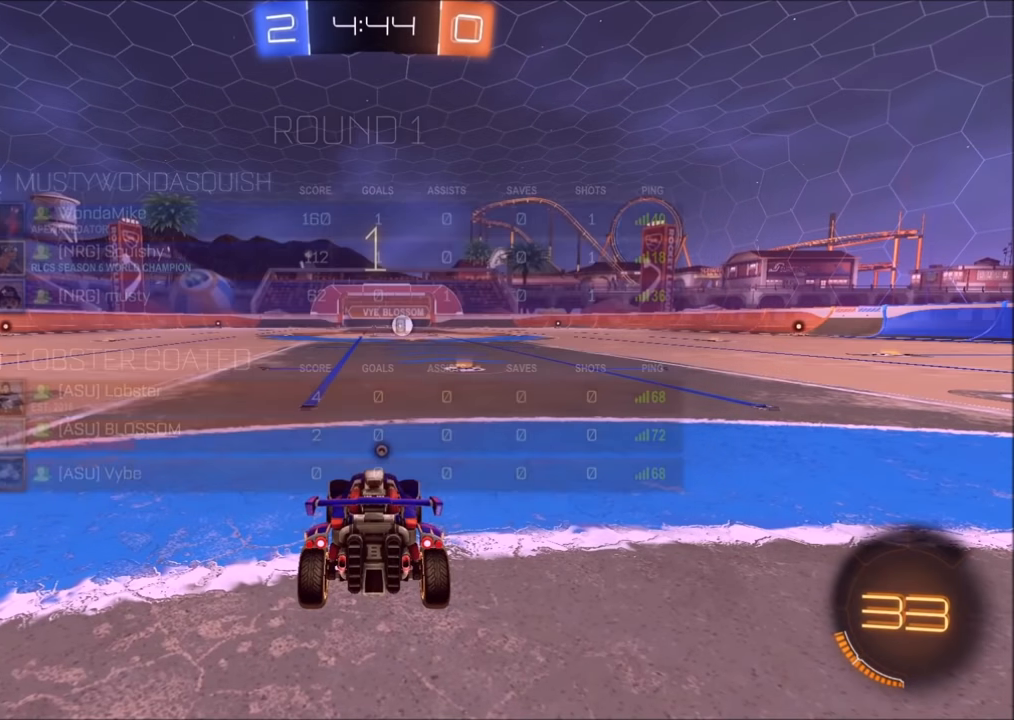
{"buttons": ["CIRCLE", "R2"], "left_stick": "right", "right_stick": "center", "events": [[250, "R2", "down"], [300, "left_stick", "right"]]}
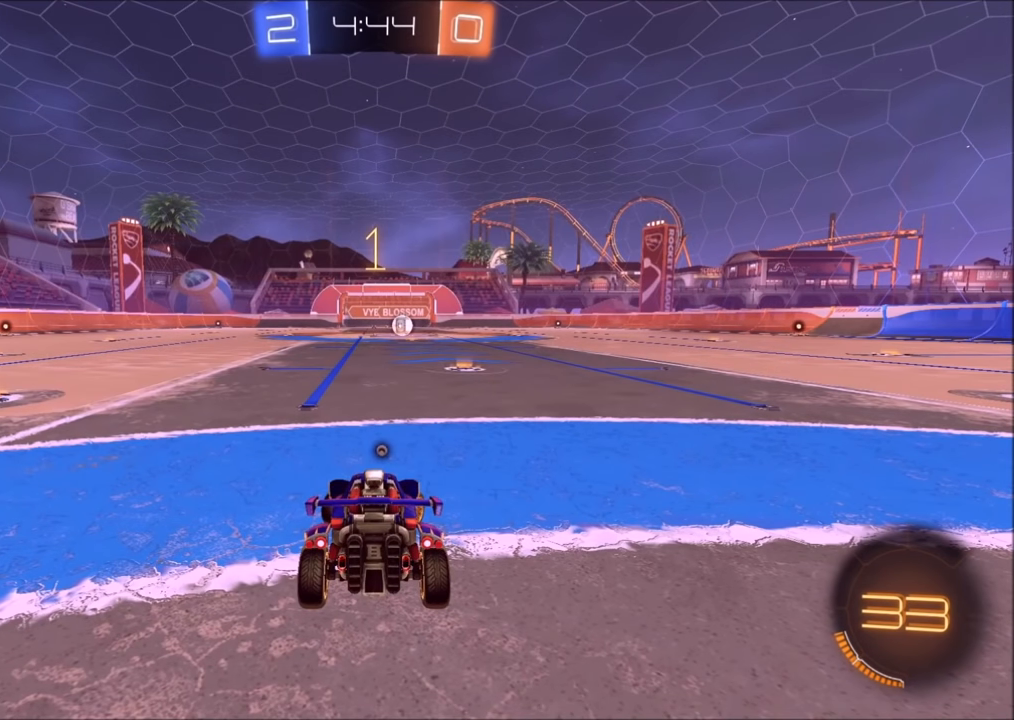
{"buttons": ["CIRCLE", "R2"], "left_stick": "center", "right_stick": "center", "events": [[400, "left_stick", "center"]]}
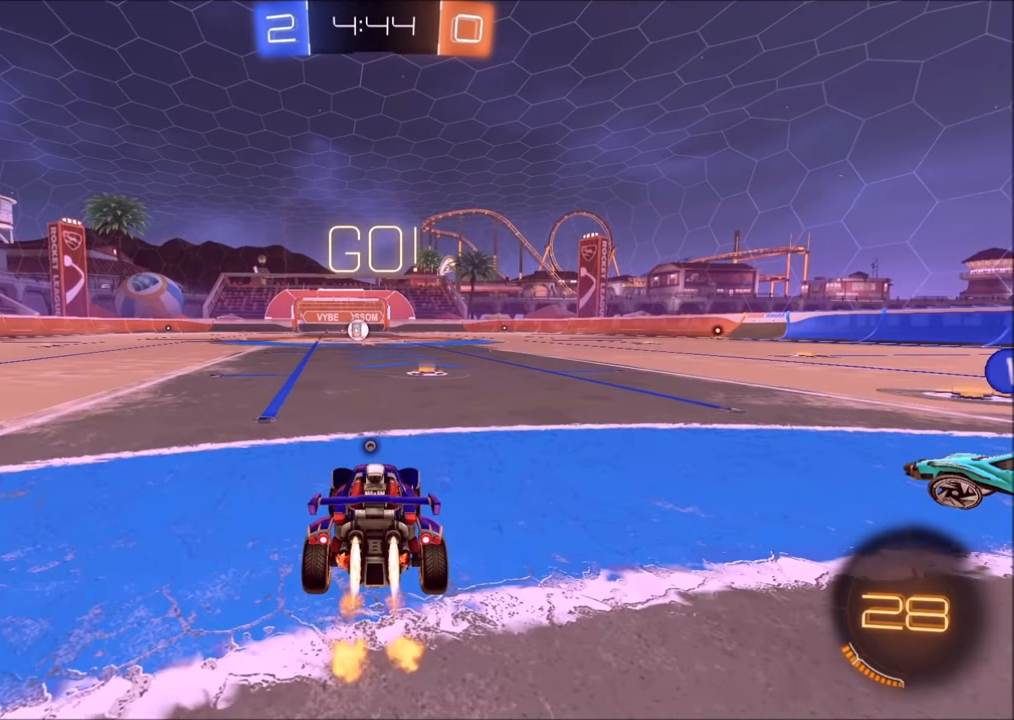
{"buttons": ["CROSS", "CIRCLE", "R2"], "left_stick": "right", "right_stick": "center", "events": [[33, "left_stick", "up-right"], [100, "left_stick", "center"], [450, "left_stick", "right"], [500, "CROSS", "down"]]}
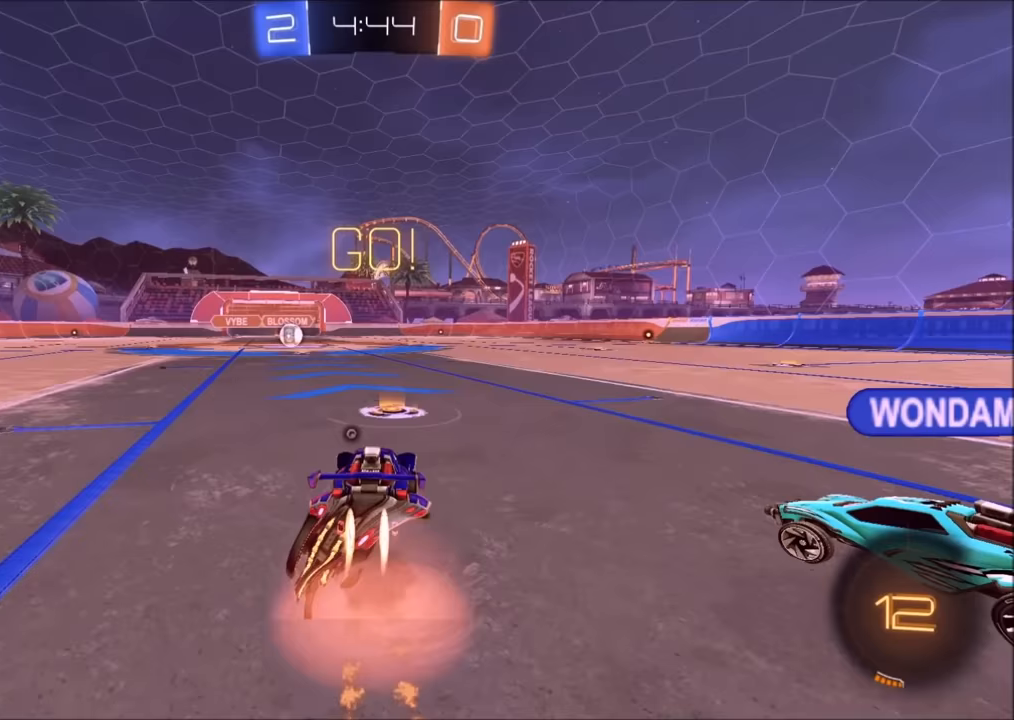
{"buttons": ["R2"], "left_stick": "down-left", "right_stick": "center", "events": [[50, "CROSS", "up"], [50, "L1", "down"], [50, "left_stick", "up-left"], [133, "CROSS", "down"], [150, "TRIANGLE", "down"], [183, "L1", "up"], [200, "left_stick", "down-left"], [250, "left_stick", "down"], [300, "CROSS", "up"], [333, "TRIANGLE", "up"], [450, "CIRCLE", "up"], [450, "left_stick", "down-left"]]}
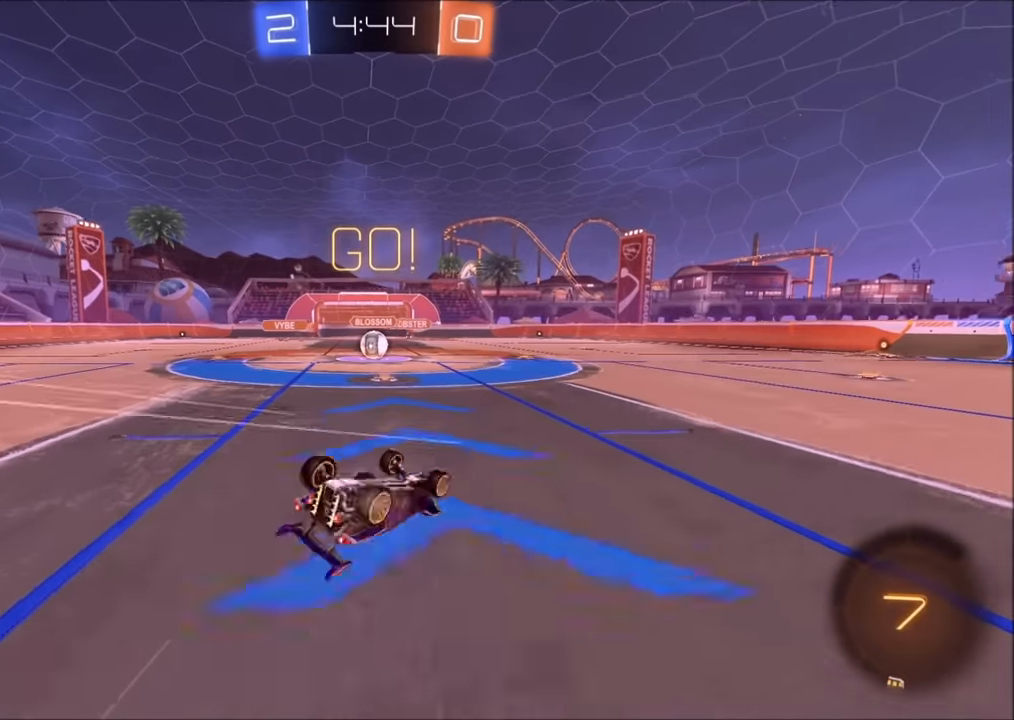
{"buttons": ["R2"], "left_stick": "left", "right_stick": "center", "events": [[133, "TRIANGLE", "down"], [200, "TRIANGLE", "up"], [283, "L1", "down"], [283, "left_stick", "left"], [433, "L1", "up"]]}
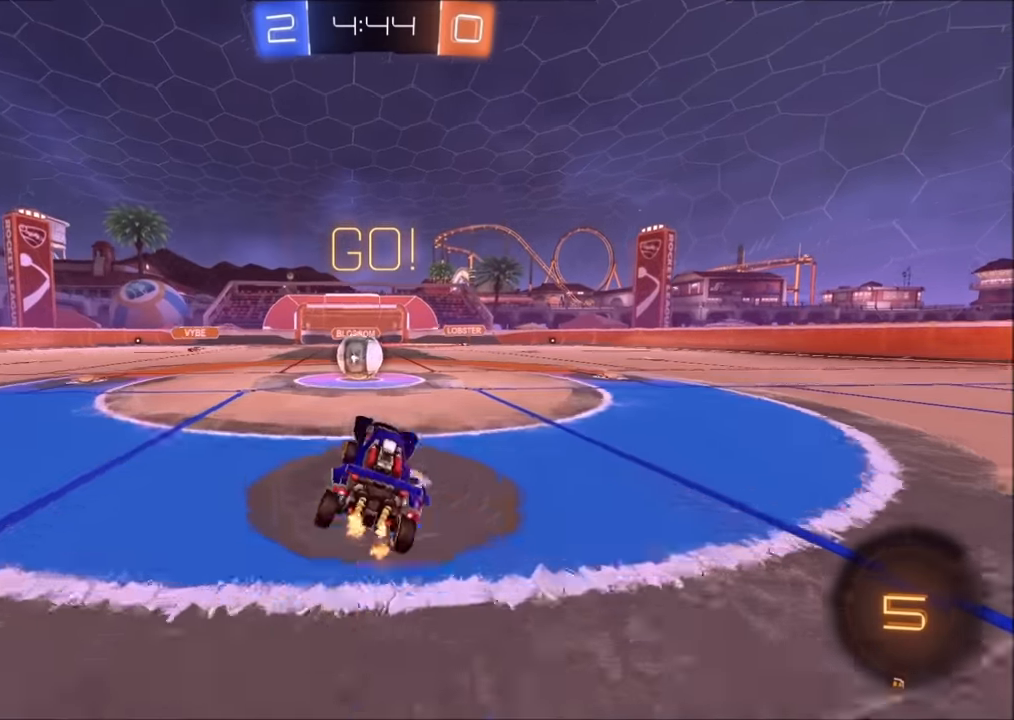
{"buttons": ["CROSS", "R2"], "left_stick": "left", "right_stick": "center", "events": [[183, "left_stick", "center"], [300, "CROSS", "down"], [350, "left_stick", "up-left"], [400, "CROSS", "up"], [450, "CROSS", "down"], [450, "left_stick", "left"]]}
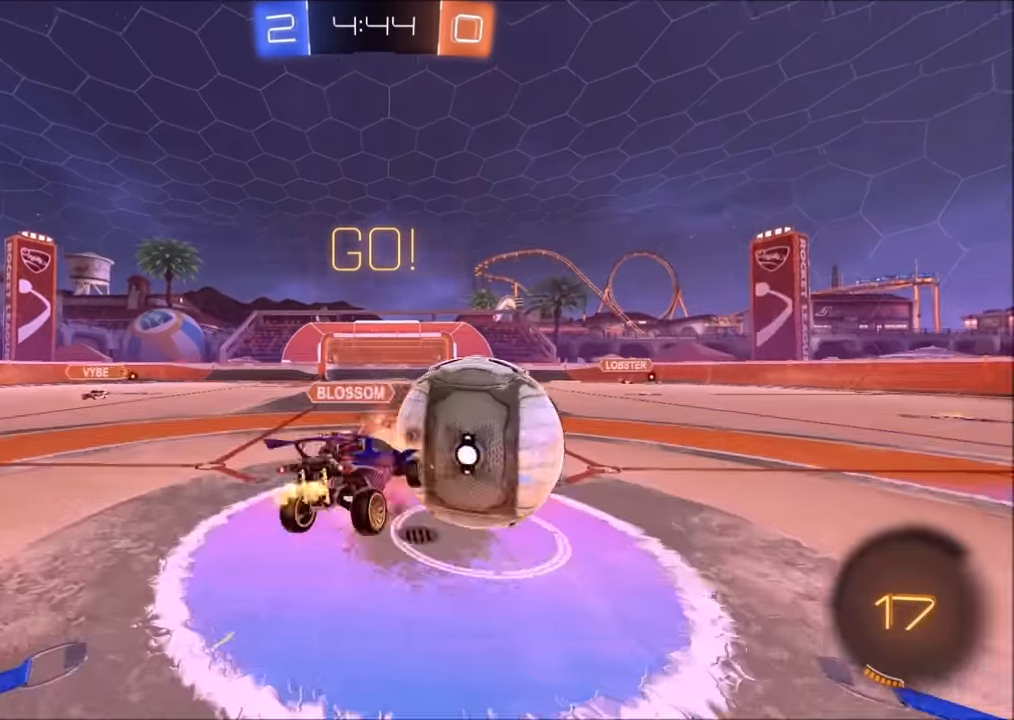
{"buttons": ["TRIANGLE", "R2"], "left_stick": "left", "right_stick": "center", "events": [[50, "SQUARE", "down"], [100, "TRIANGLE", "down"], [100, "left_stick", "down"], [150, "CROSS", "up"], [283, "TRIANGLE", "up"], [300, "SQUARE", "up"], [333, "left_stick", "down-left"], [433, "left_stick", "left"], [500, "TRIANGLE", "down"]]}
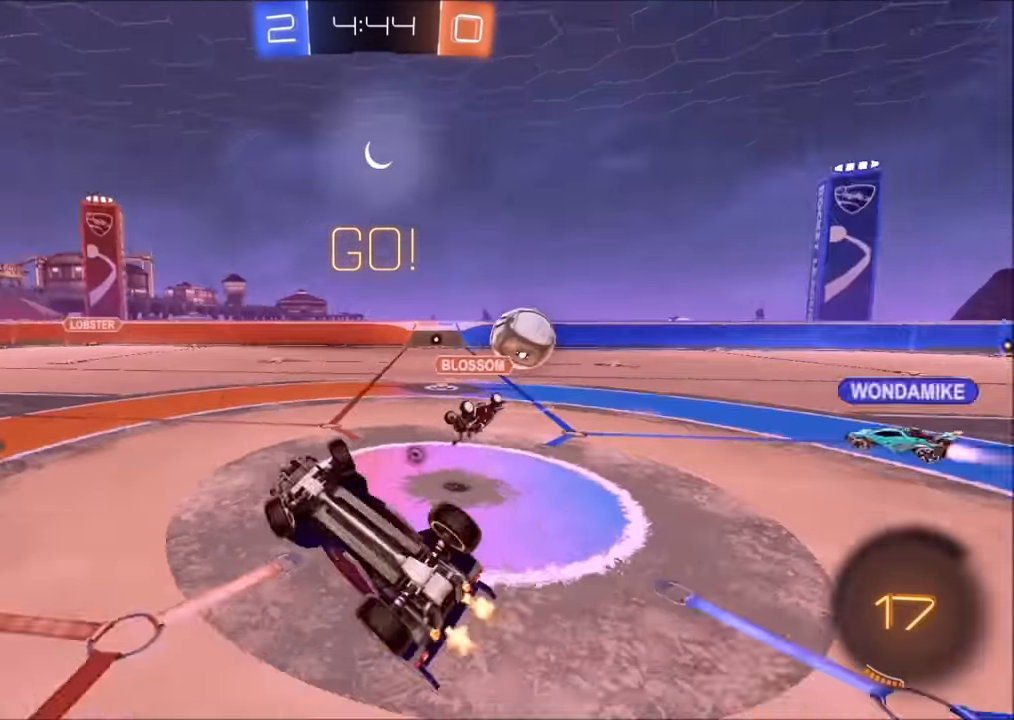
{"buttons": ["R2"], "left_stick": "left", "right_stick": "center", "events": [[50, "L1", "down"], [100, "TRIANGLE", "up"], [150, "L1", "up"]]}
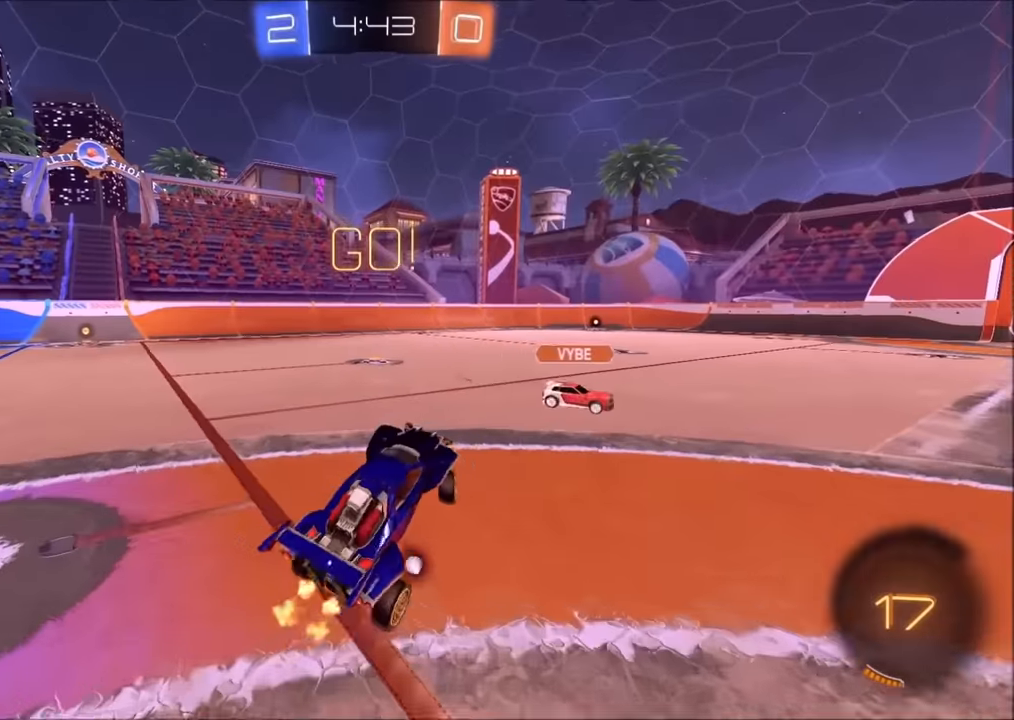
{"buttons": ["CROSS", "CIRCLE", "R2"], "left_stick": "up-left", "right_stick": "center", "events": [[83, "left_stick", "up-left"], [250, "CIRCLE", "down"], [483, "CROSS", "down"]]}
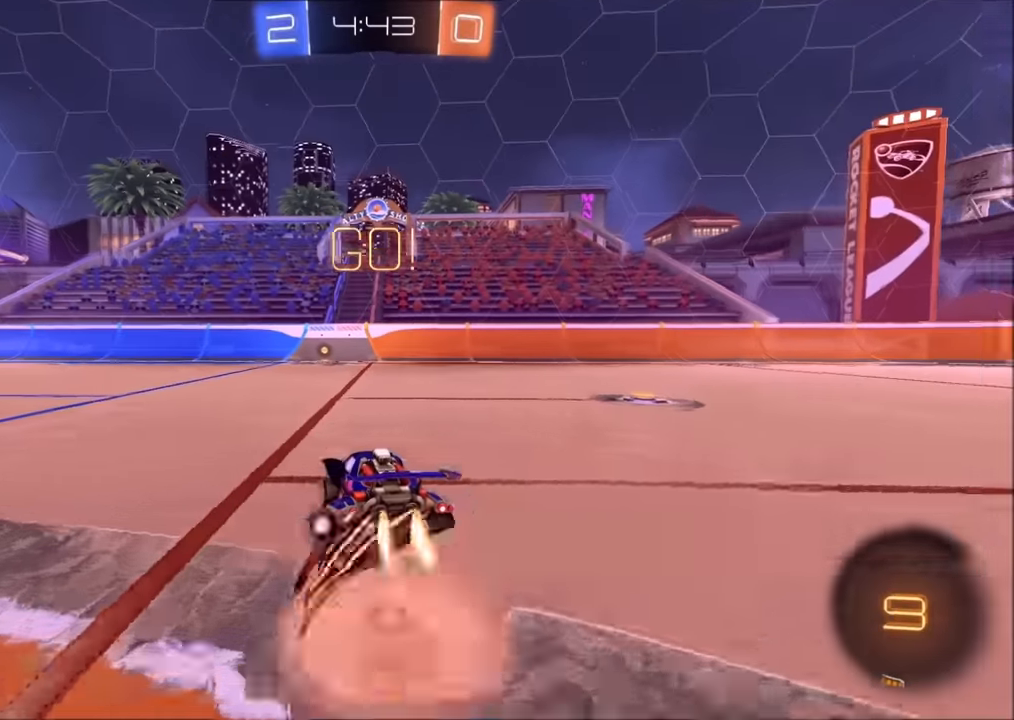
{"buttons": ["R2"], "left_stick": "up-right", "right_stick": "center", "events": [[50, "CROSS", "up"], [50, "L1", "down"], [50, "left_stick", "up"], [100, "CROSS", "down"], [200, "CROSS", "up"], [233, "L1", "up"], [250, "CIRCLE", "up"], [333, "TRIANGLE", "down"], [350, "left_stick", "center"], [450, "TRIANGLE", "up"], [500, "left_stick", "up-right"]]}
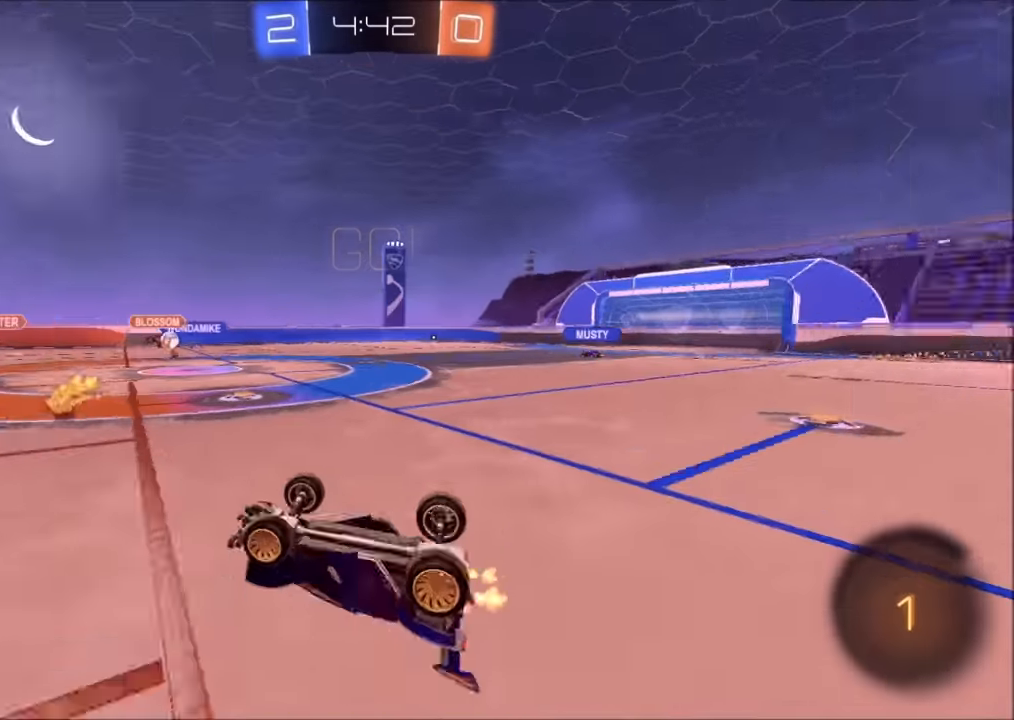
{"buttons": ["R2"], "left_stick": "right", "right_stick": "center", "events": [[333, "left_stick", "right"]]}
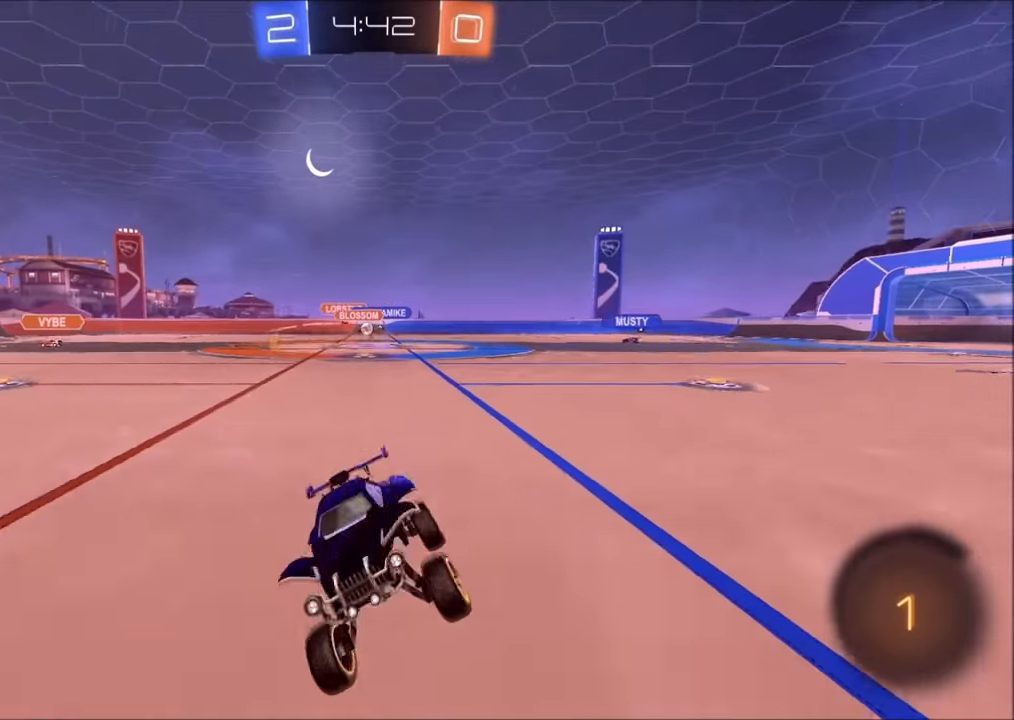
{"buttons": ["R2"], "left_stick": "right", "right_stick": "center", "events": [[250, "L1", "down"], [350, "L1", "up"]]}
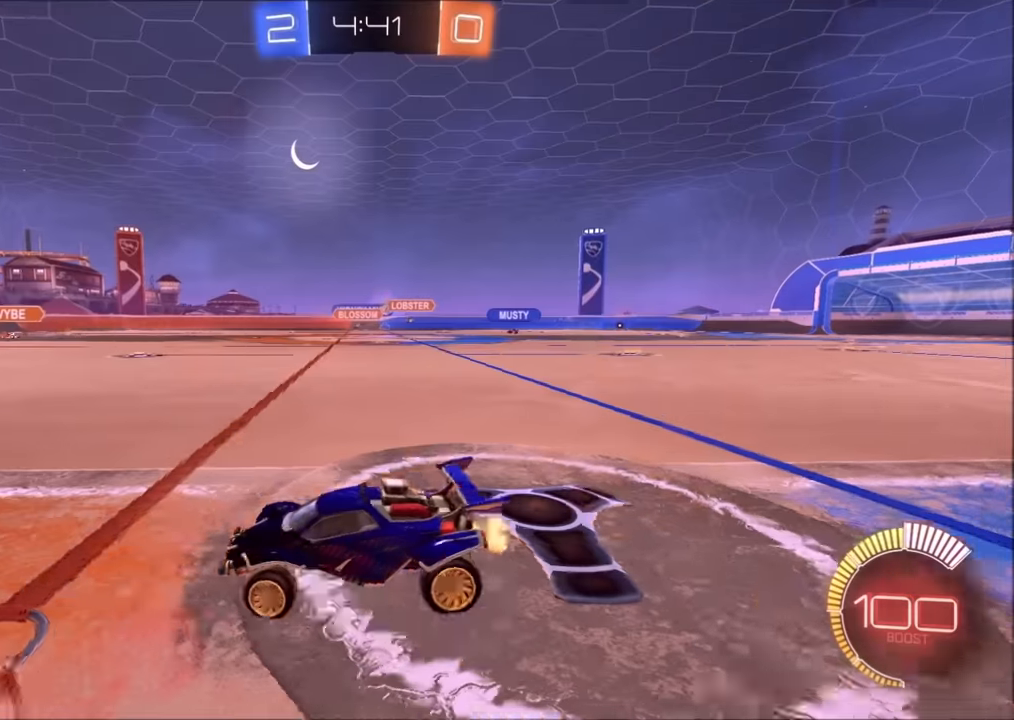
{"buttons": ["R2"], "left_stick": "right", "right_stick": "center", "events": []}
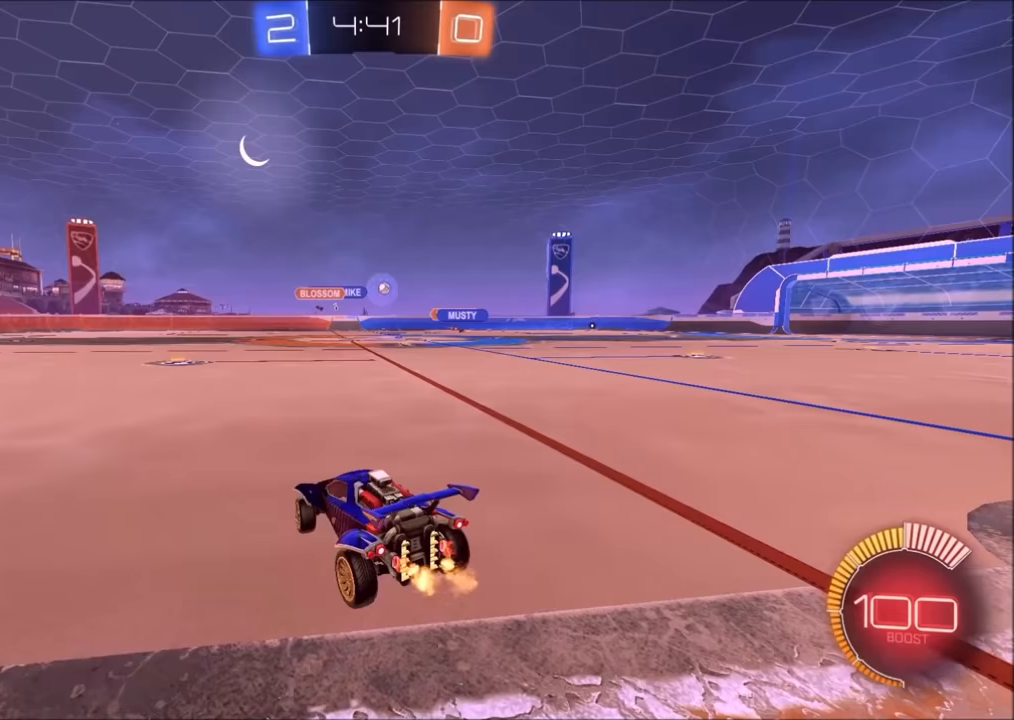
{"buttons": ["CROSS", "CIRCLE", "R2"], "left_stick": "up-right", "right_stick": "center", "events": [[233, "CIRCLE", "down"], [500, "CROSS", "down"], [500, "left_stick", "up-right"]]}
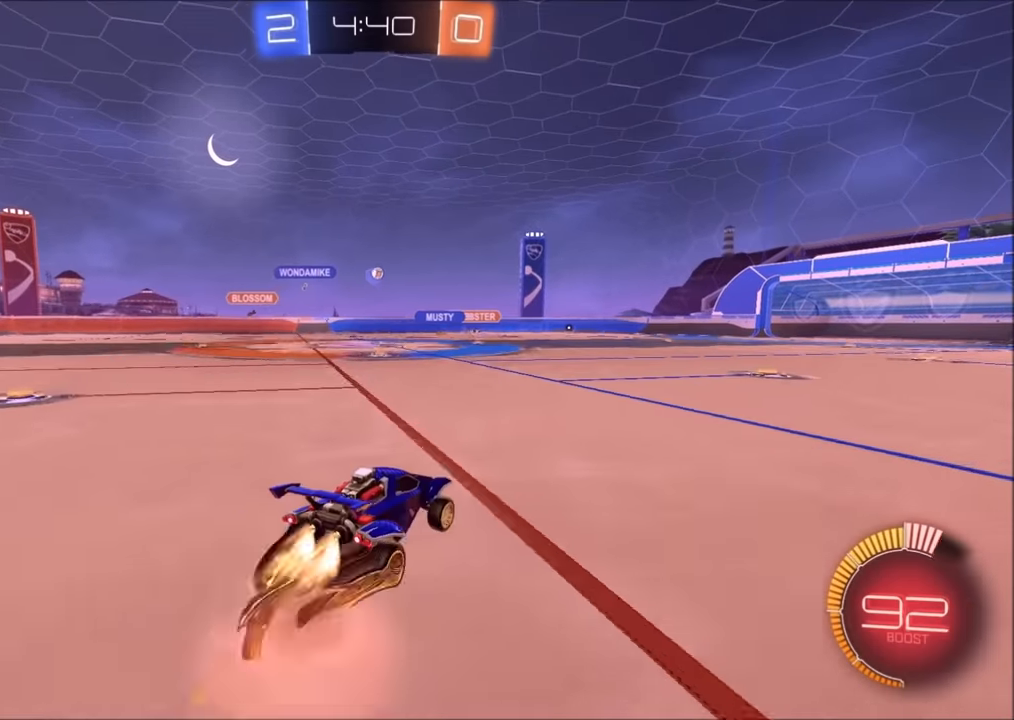
{"buttons": ["R2"], "left_stick": "down-right", "right_stick": "center", "events": [[50, "L1", "down"], [83, "CROSS", "up"], [100, "CROSS", "down"], [133, "L1", "up"], [183, "left_stick", "down"], [333, "CROSS", "up"], [400, "left_stick", "down-right"], [500, "CIRCLE", "up"]]}
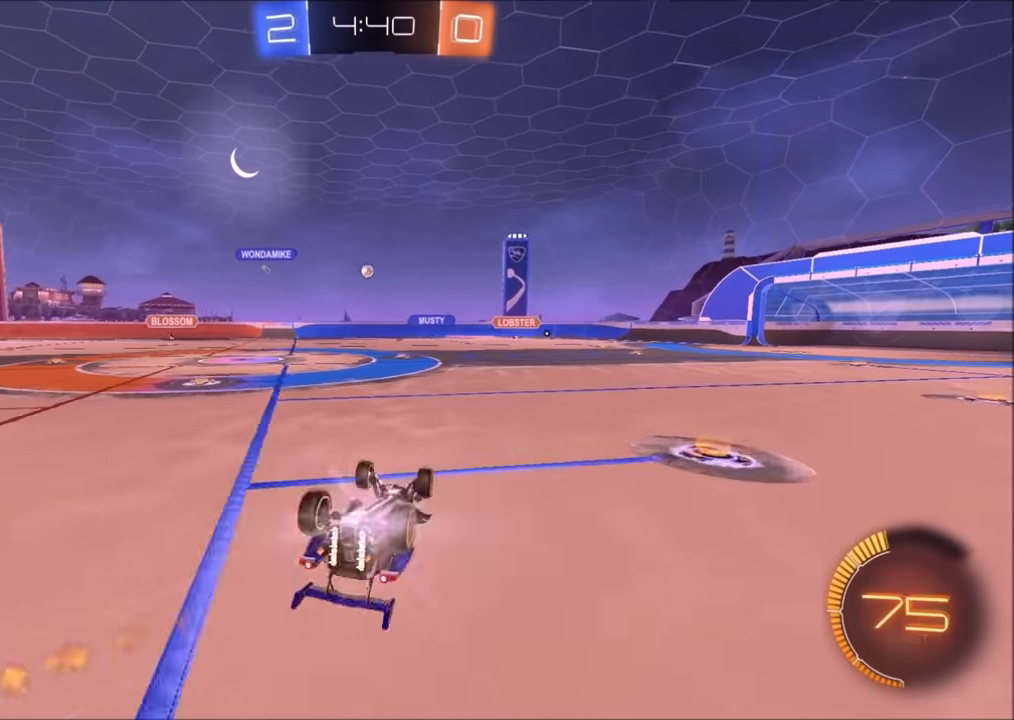
{"buttons": ["R2"], "left_stick": "center", "right_stick": "center", "events": [[133, "L1", "down"], [350, "L1", "up"], [400, "left_stick", "center"]]}
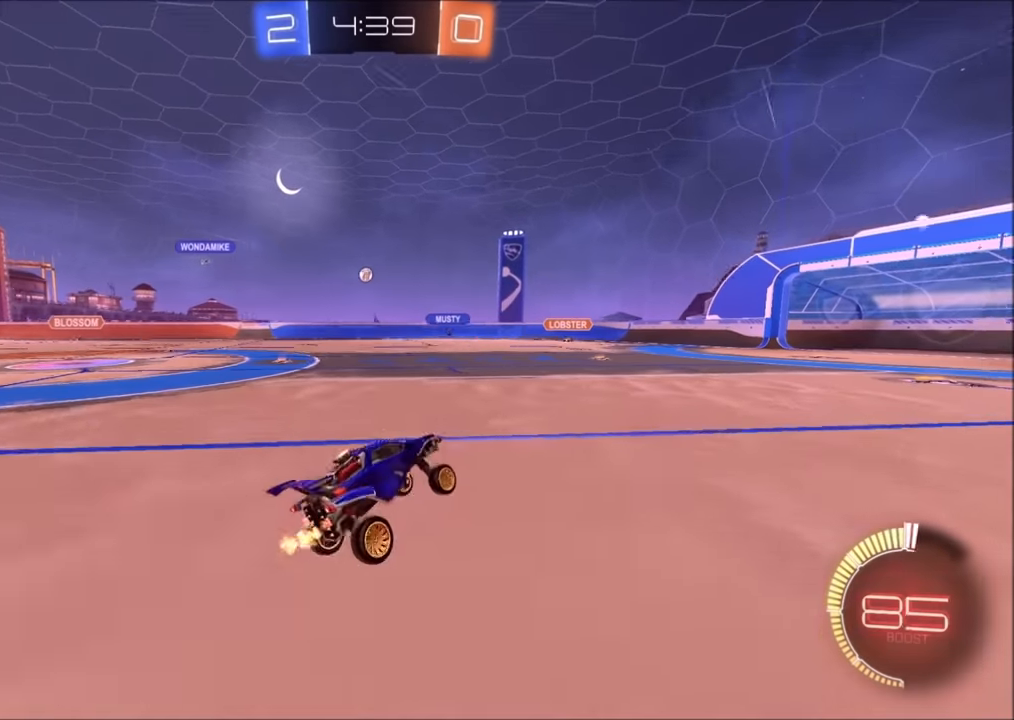
{"buttons": ["R2"], "left_stick": "center", "right_stick": "center", "events": [[250, "left_stick", "left"], [400, "left_stick", "center"]]}
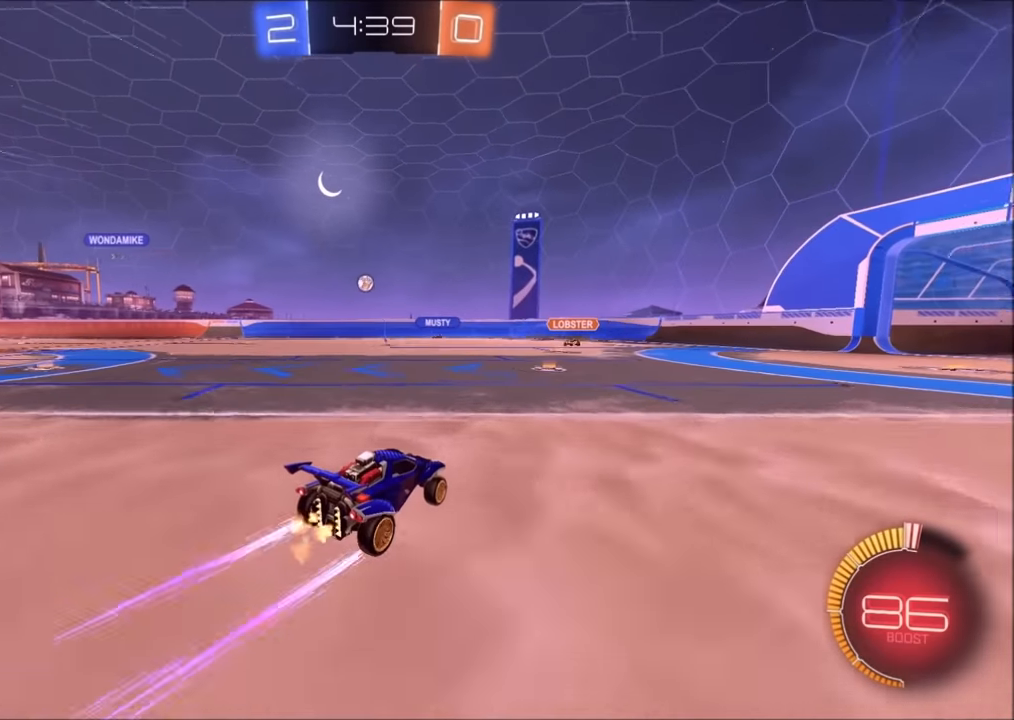
{"buttons": ["R2"], "left_stick": "left", "right_stick": "center", "events": [[100, "left_stick", "left"], [333, "L1", "down"], [383, "L1", "up"]]}
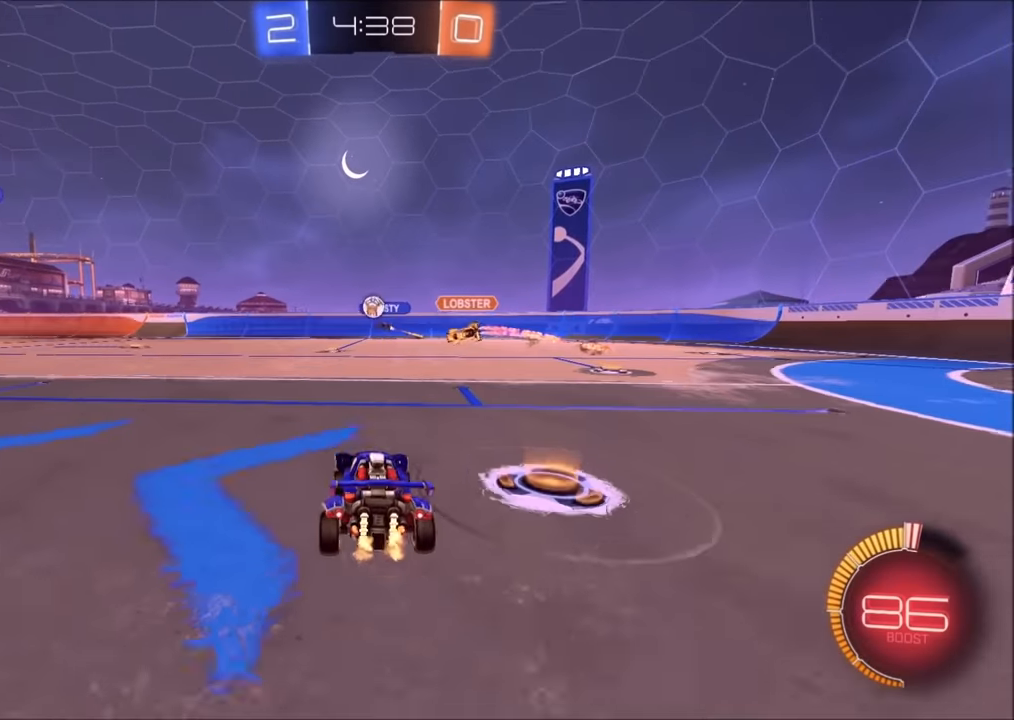
{"buttons": ["R2"], "left_stick": "left", "right_stick": "center", "events": [[250, "L1", "down"], [350, "R2", "up"], [383, "L1", "up"], [483, "R2", "down"]]}
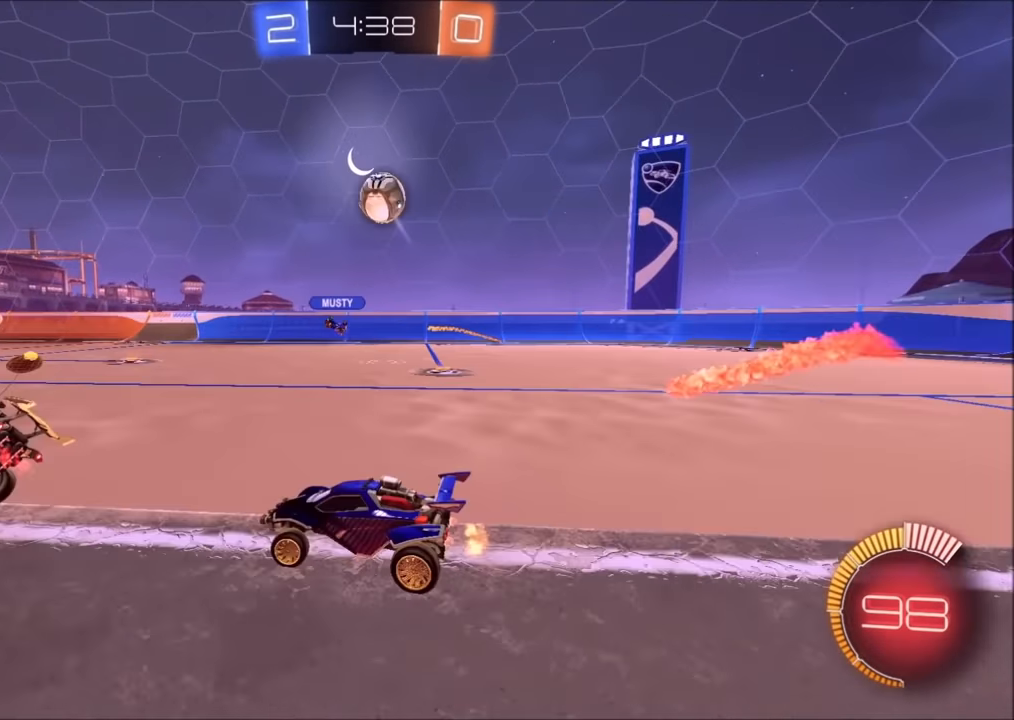
{"buttons": ["CIRCLE", "R2"], "left_stick": "left", "right_stick": "center", "events": [[300, "CIRCLE", "down"], [300, "TRIANGLE", "down"], [450, "TRIANGLE", "up"]]}
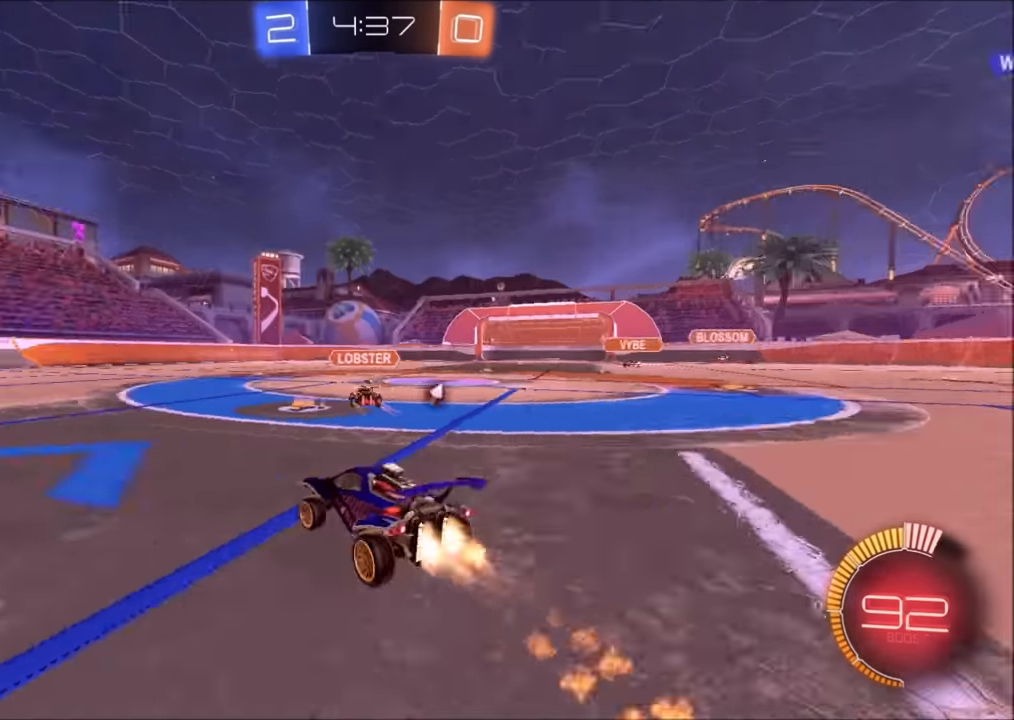
{"buttons": ["CIRCLE", "R2"], "left_stick": "down-left", "right_stick": "center", "events": [[50, "CROSS", "down"], [50, "left_stick", "up-left"], [100, "L1", "down"], [133, "CROSS", "up"], [200, "CROSS", "down"], [200, "left_stick", "left"], [233, "L1", "up"], [300, "left_stick", "down"], [350, "CROSS", "up"], [500, "left_stick", "down-left"]]}
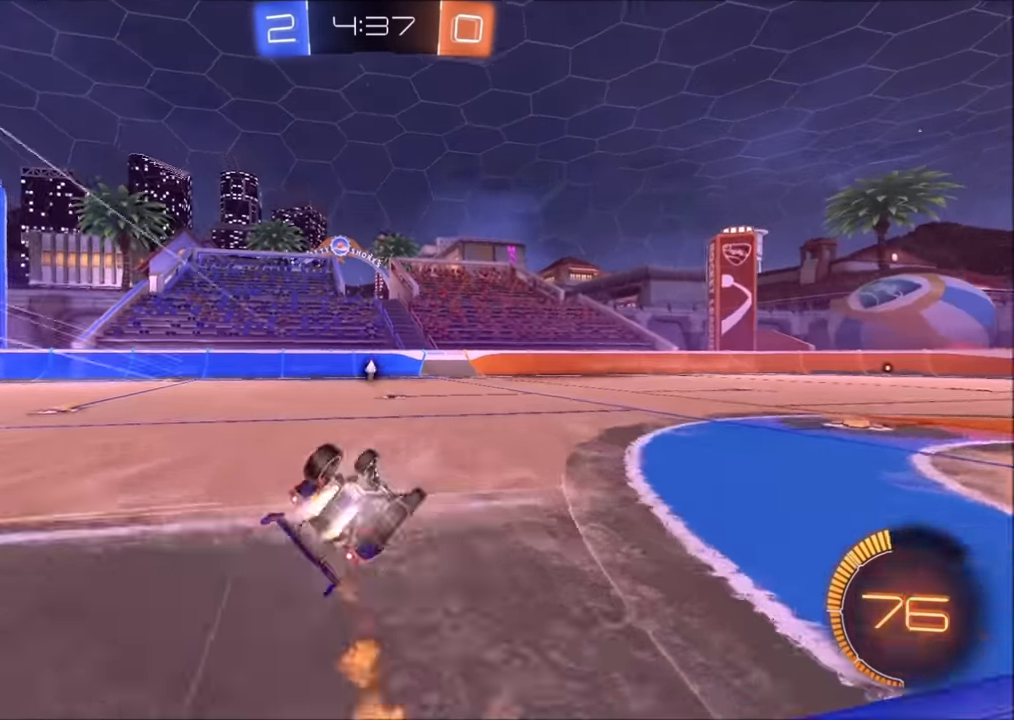
{"buttons": ["R2"], "left_stick": "center", "right_stick": "center", "events": [[50, "CIRCLE", "up"], [100, "TRIANGLE", "down"], [200, "TRIANGLE", "up"], [250, "L1", "down"], [400, "L1", "up"], [450, "left_stick", "center"]]}
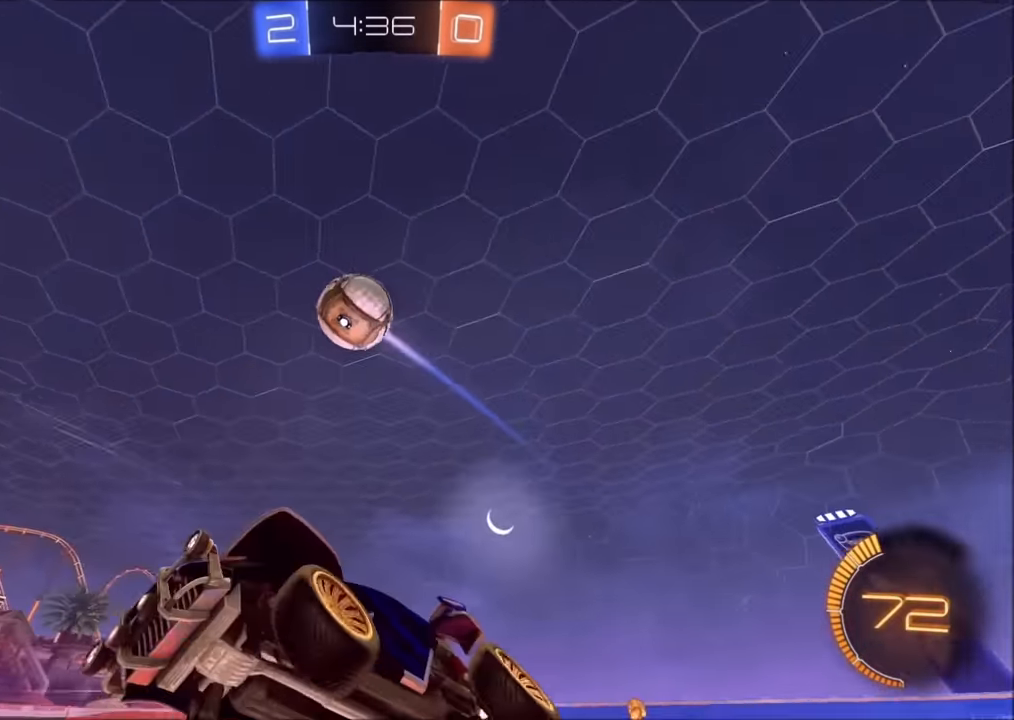
{"buttons": ["R2"], "left_stick": "right", "right_stick": "center", "events": [[350, "left_stick", "right"]]}
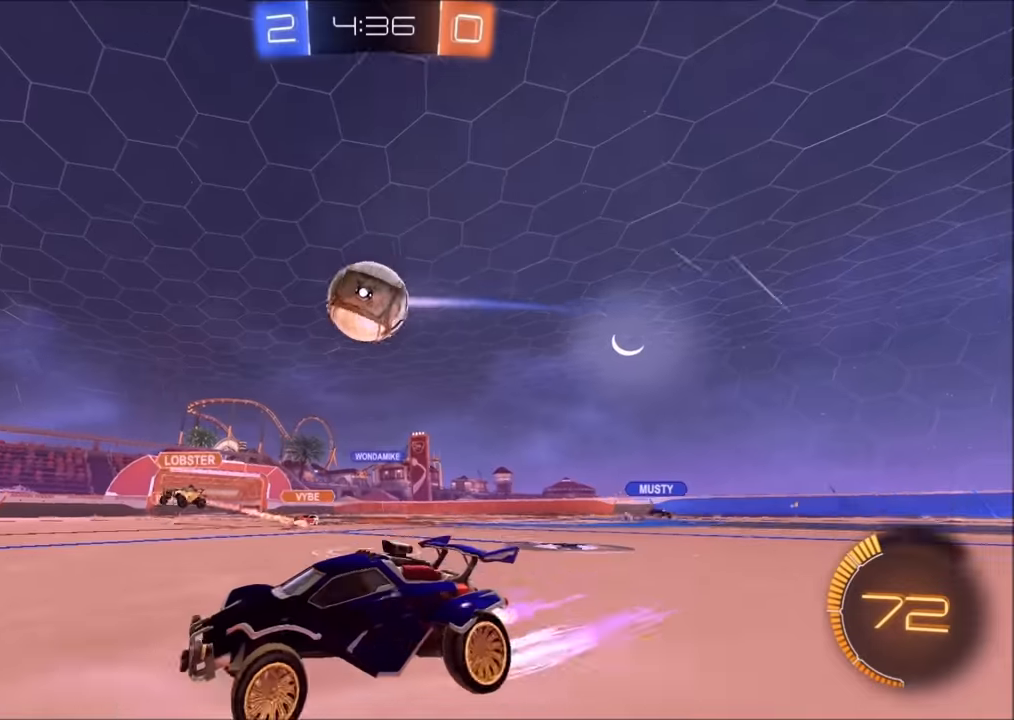
{"buttons": ["L2", "R2"], "left_stick": "left", "right_stick": "center", "events": [[34, "left_stick", "center"], [350, "R2", "up"], [384, "L2", "down"], [450, "left_stick", "left"], [500, "R2", "down"]]}
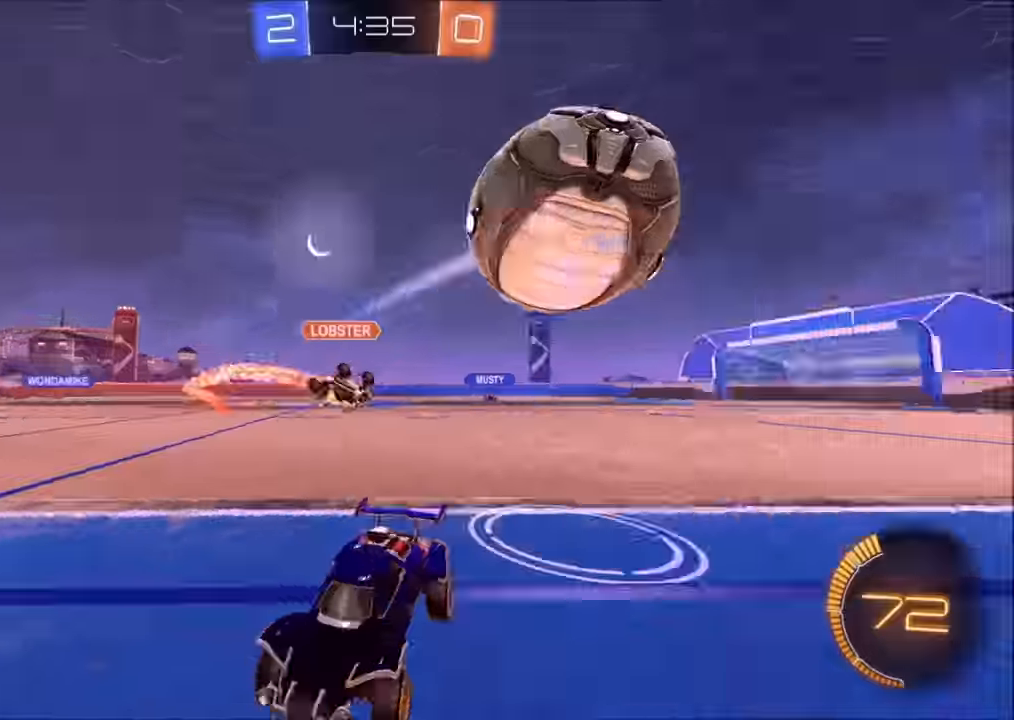
{"buttons": ["R2"], "left_stick": "left", "right_stick": "center", "events": [[34, "L2", "up"], [100, "L2", "down"], [250, "L2", "up"]]}
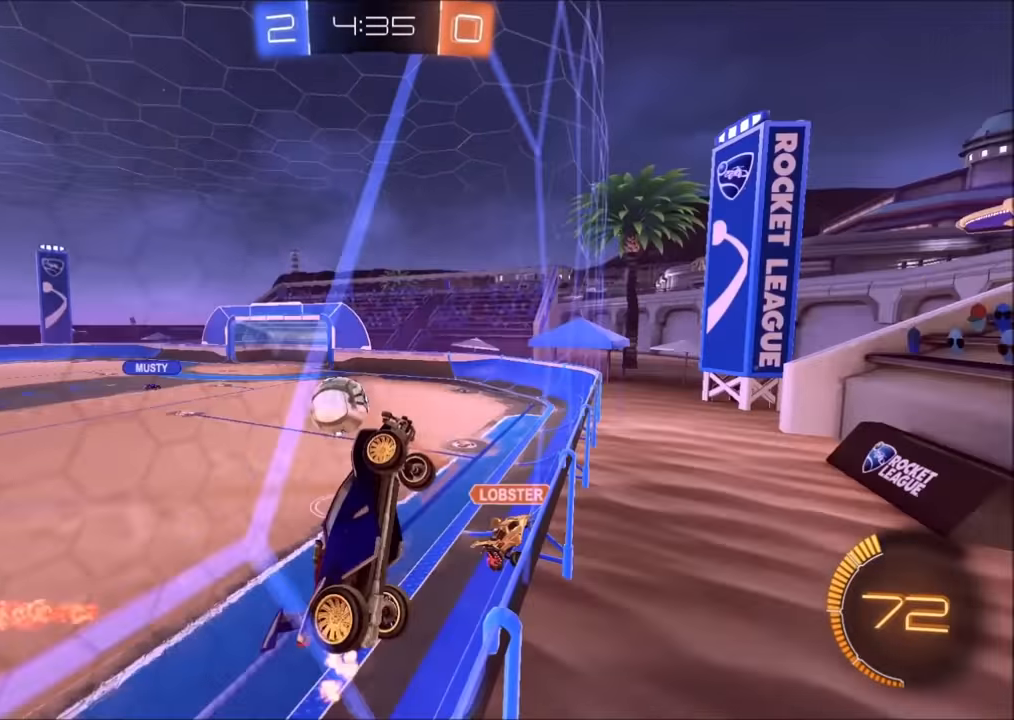
{"buttons": ["R2"], "left_stick": "up-right", "right_stick": "center", "events": [[200, "left_stick", "up-right"], [284, "L1", "down"], [434, "L1", "up"]]}
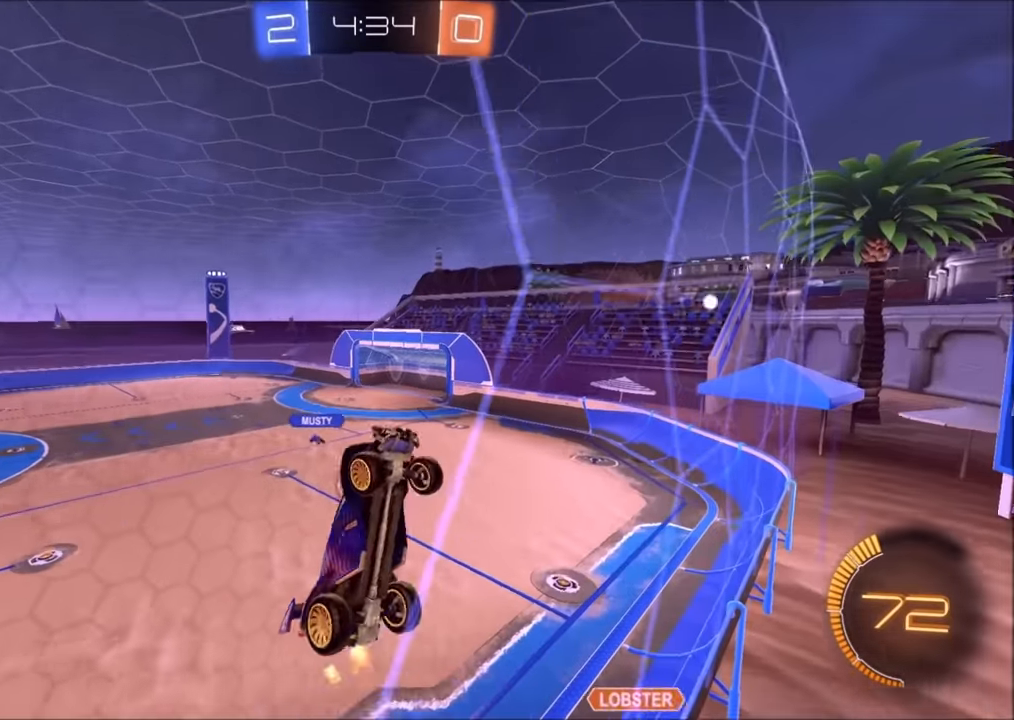
{"buttons": ["R2"], "left_stick": "up-right", "right_stick": "center", "events": [[100, "L1", "down"], [184, "L1", "up"]]}